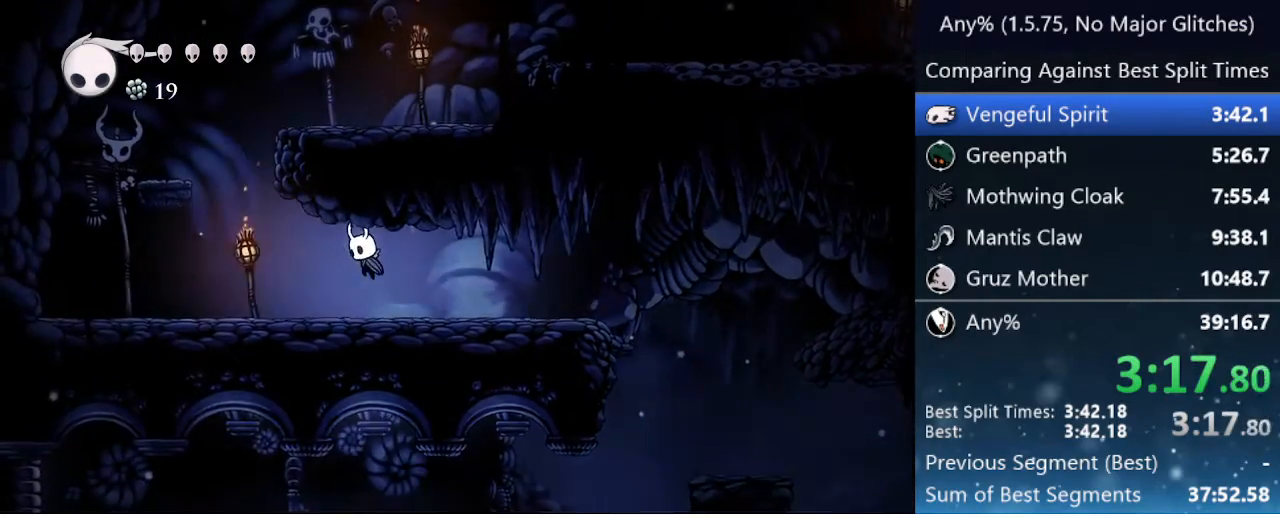
Gameplay with keyboard; each line is a JSON object with the keys held at the frame after it. "events" lists presses ("down") and releases ("up") of "cast", "cdash", "dash", "dnail", "down", "focus", "jump", "left", "menu", "nail", "pause", "right" and "up" between this image and that frame as [ms after this image, input, new state], when the widget could be followed in between. No other keys are recorded. Mouse input is not recorded. Key names are as the overlay labels them; some are game actions (e.g. jump) rather than physical keys.
{"keys": ["jump", "left"], "events": [[283, "jump", "down"]]}
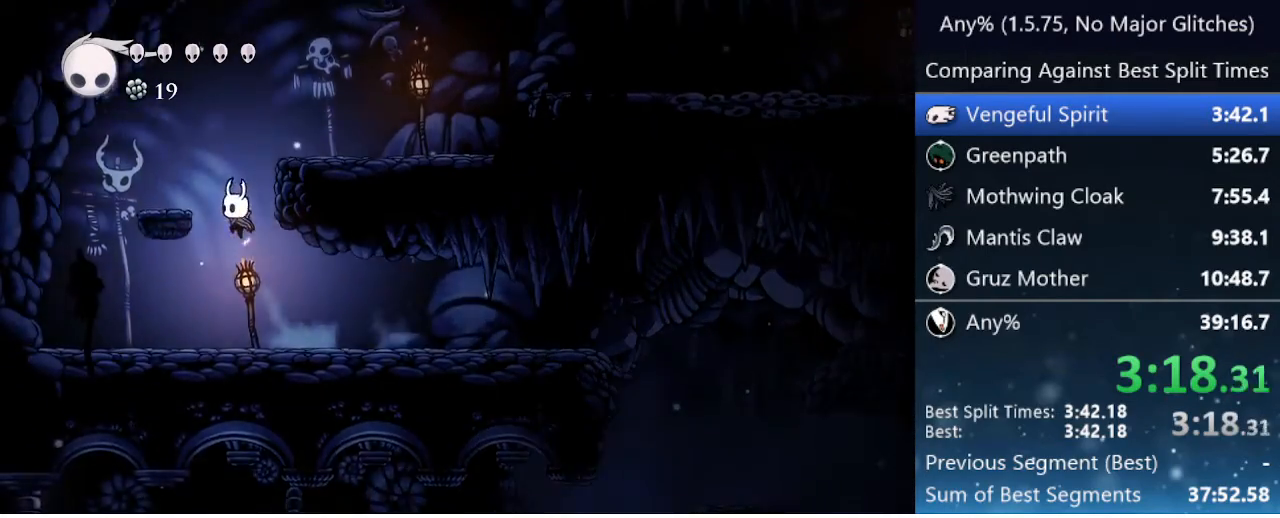
{"keys": ["jump", "right"], "events": [[150, "jump", "up"], [233, "left", "up"], [233, "right", "down"], [283, "jump", "down"]]}
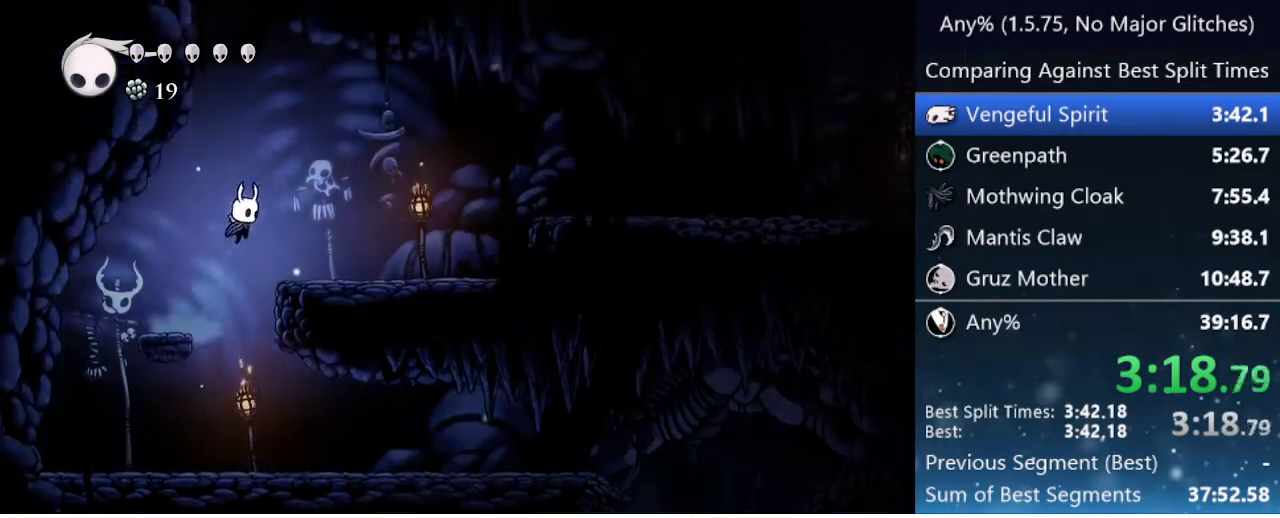
{"keys": ["right"], "events": [[117, "jump", "up"], [400, "jump", "down"], [500, "jump", "up"]]}
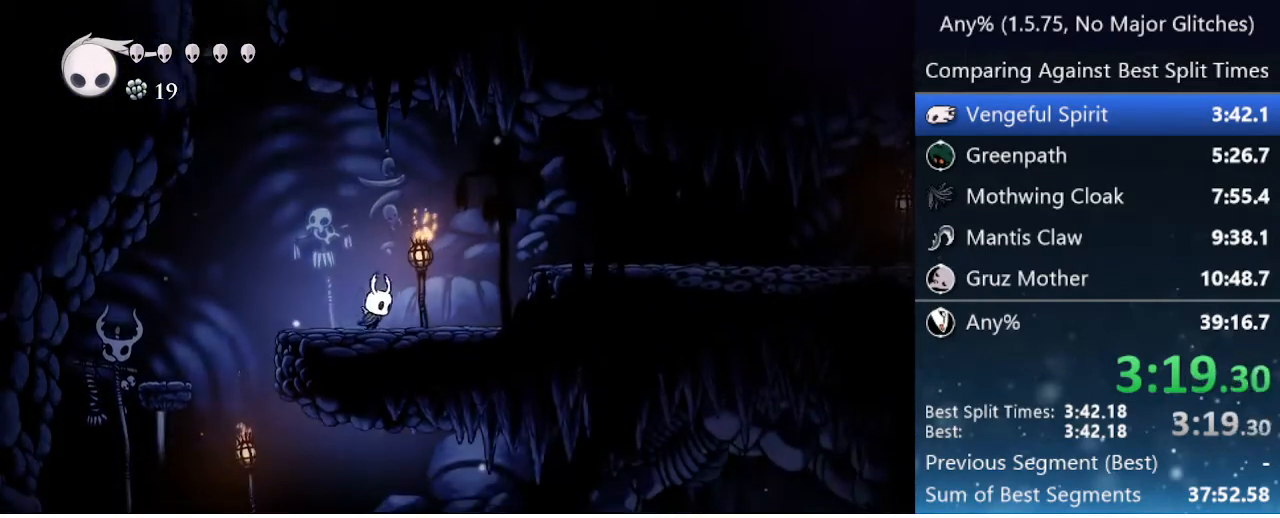
{"keys": ["right"], "events": [[217, "jump", "down"], [467, "jump", "up"]]}
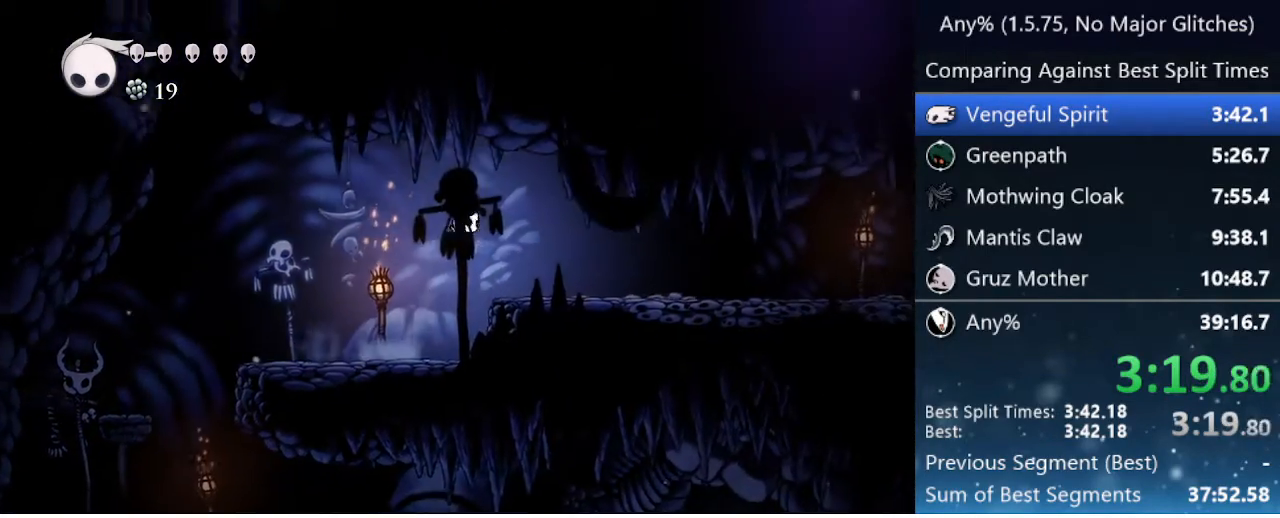
{"keys": ["right"], "events": [[200, "jump", "down"], [283, "jump", "up"]]}
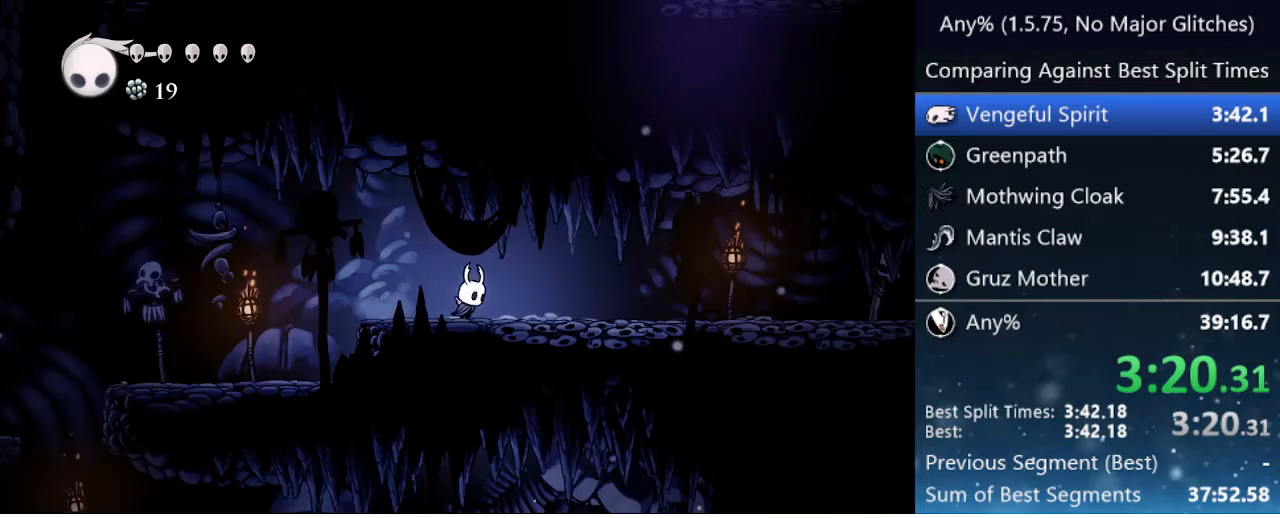
{"keys": ["right"], "events": [[17, "jump", "down"], [117, "jump", "up"], [350, "jump", "down"], [450, "jump", "up"]]}
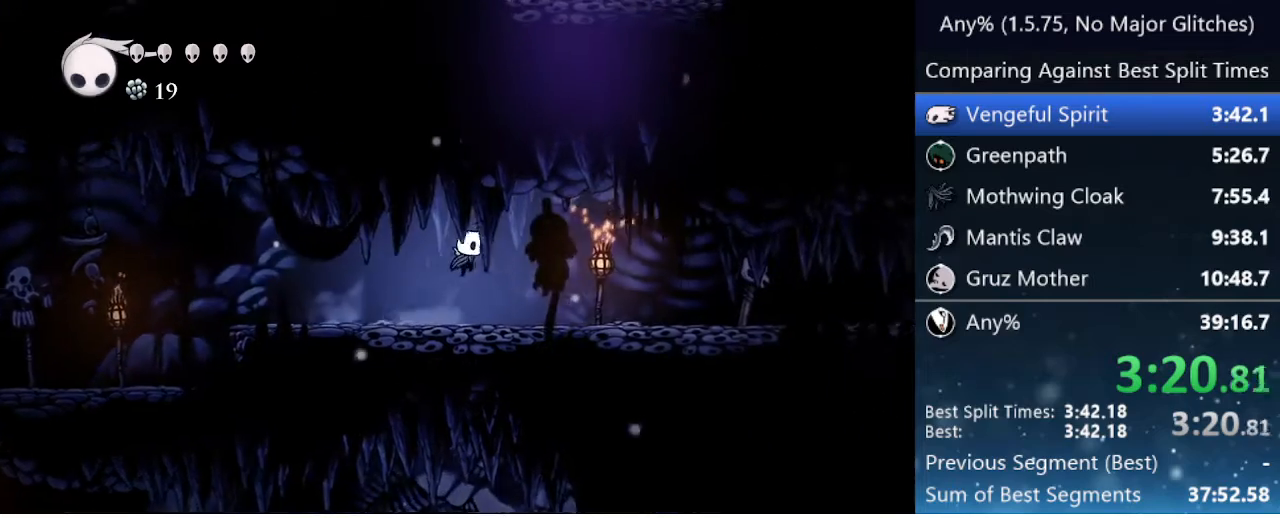
{"keys": ["right"], "events": [[233, "jump", "down"], [317, "jump", "up"]]}
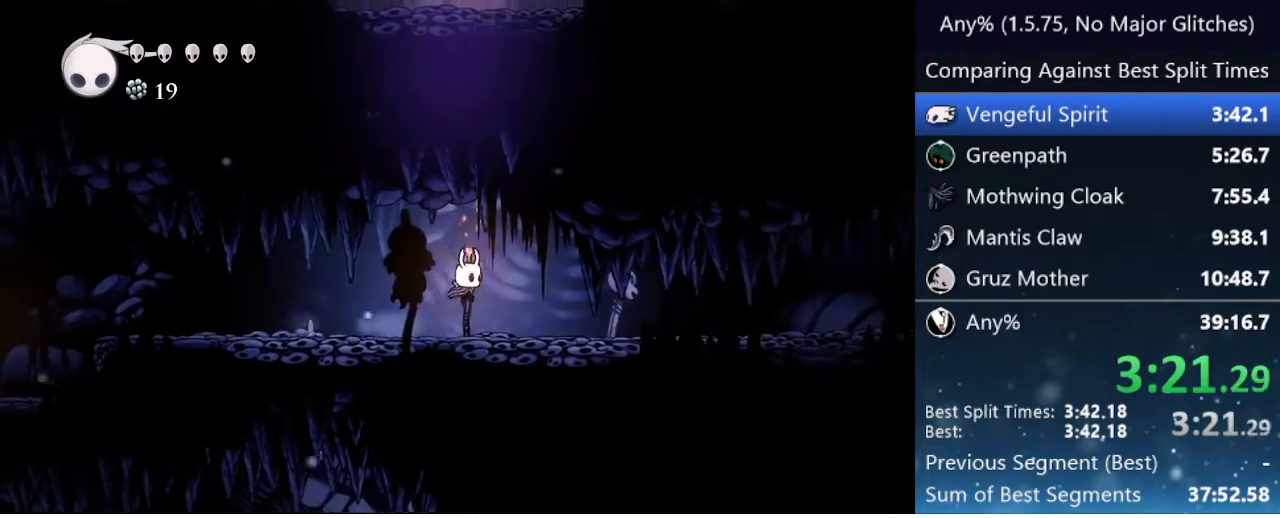
{"keys": ["jump", "right"], "events": [[50, "nail", "down"], [100, "jump", "down"], [150, "jump", "up"], [150, "nail", "up"], [433, "jump", "down"]]}
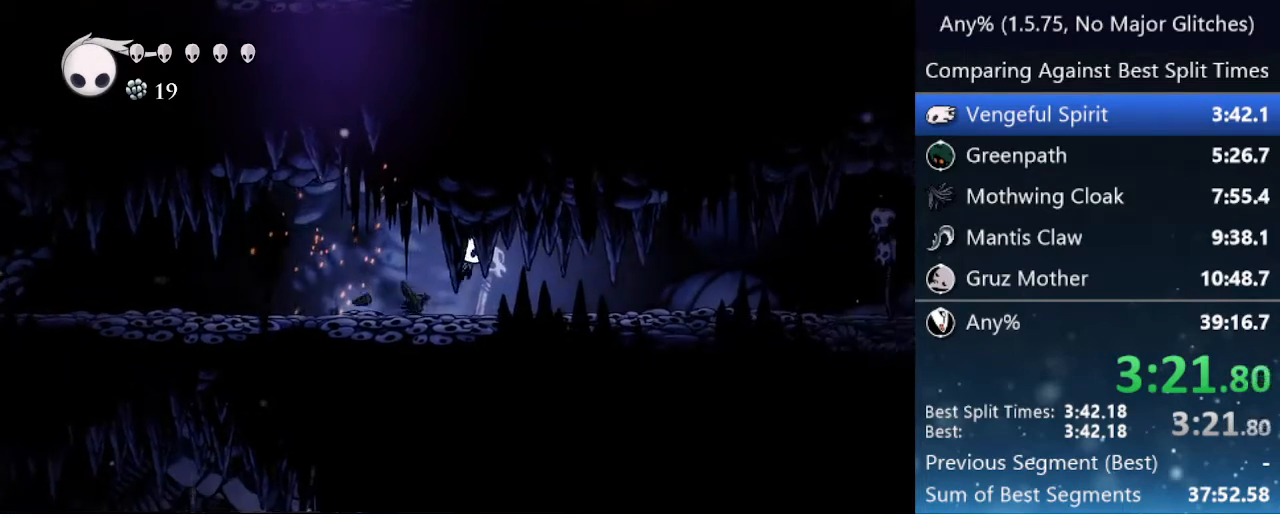
{"keys": ["right"], "events": [[33, "jump", "up"], [267, "jump", "down"], [367, "jump", "up"]]}
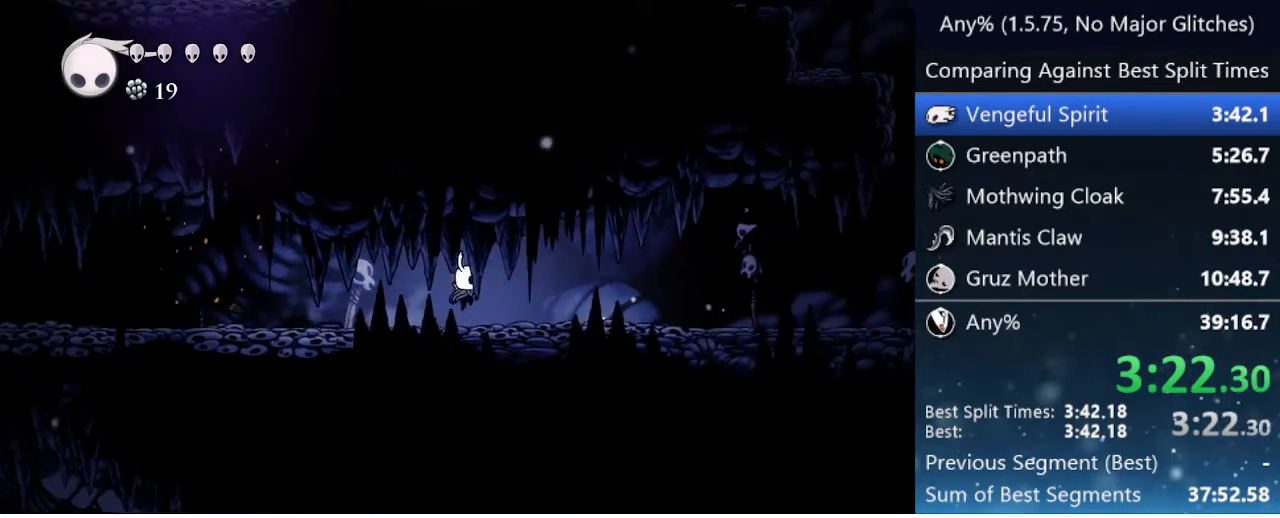
{"keys": ["right"], "events": [[83, "jump", "down"], [183, "jump", "up"], [417, "jump", "down"], [467, "jump", "up"]]}
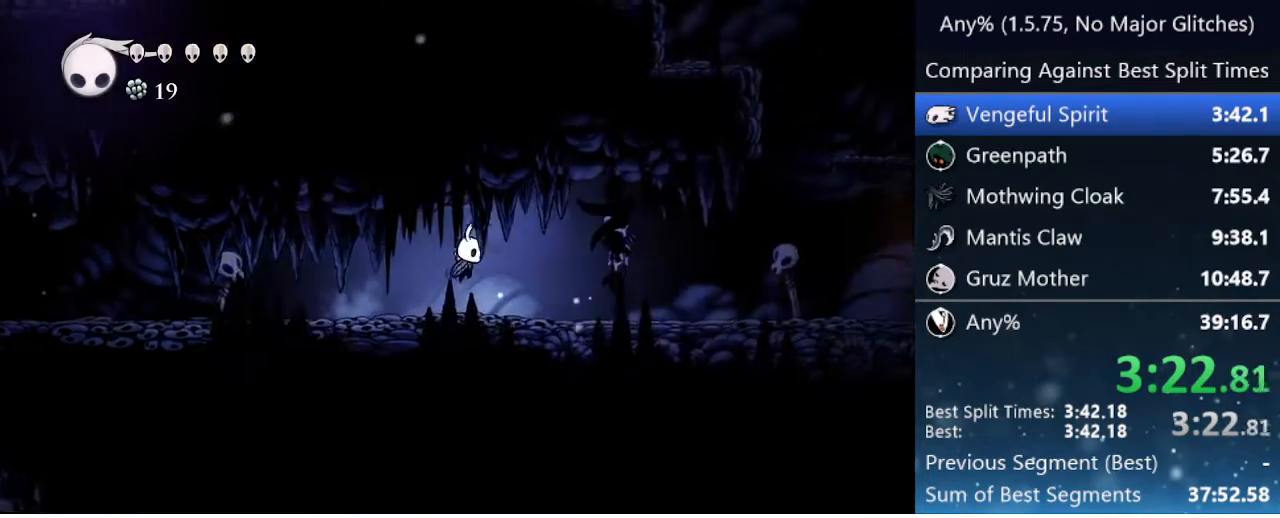
{"keys": ["right"], "events": [[250, "jump", "down"], [333, "jump", "up"]]}
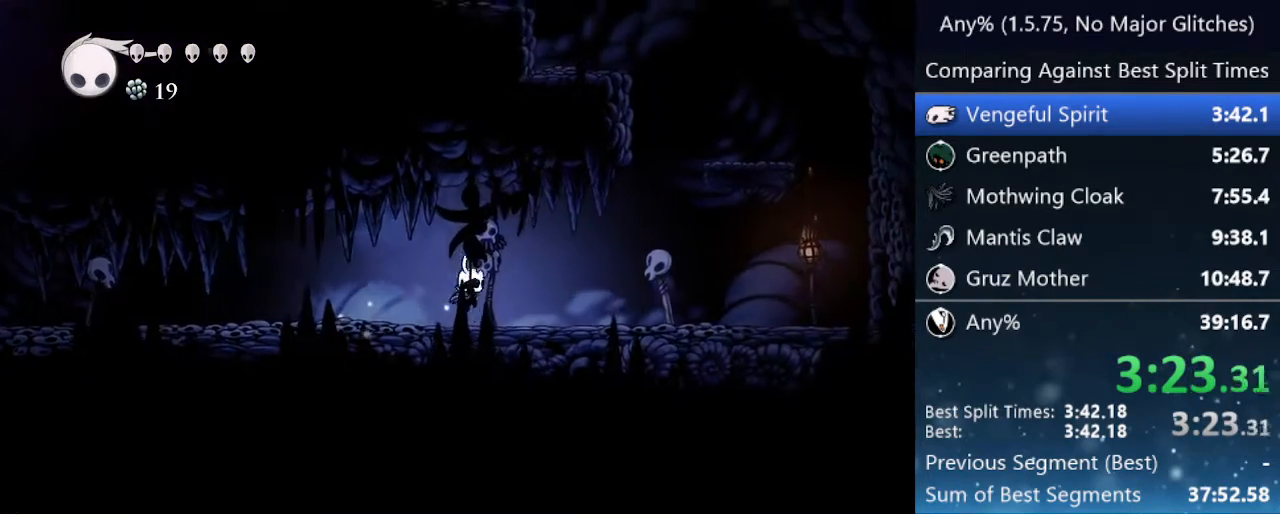
{"keys": ["jump", "right"], "events": [[500, "jump", "down"]]}
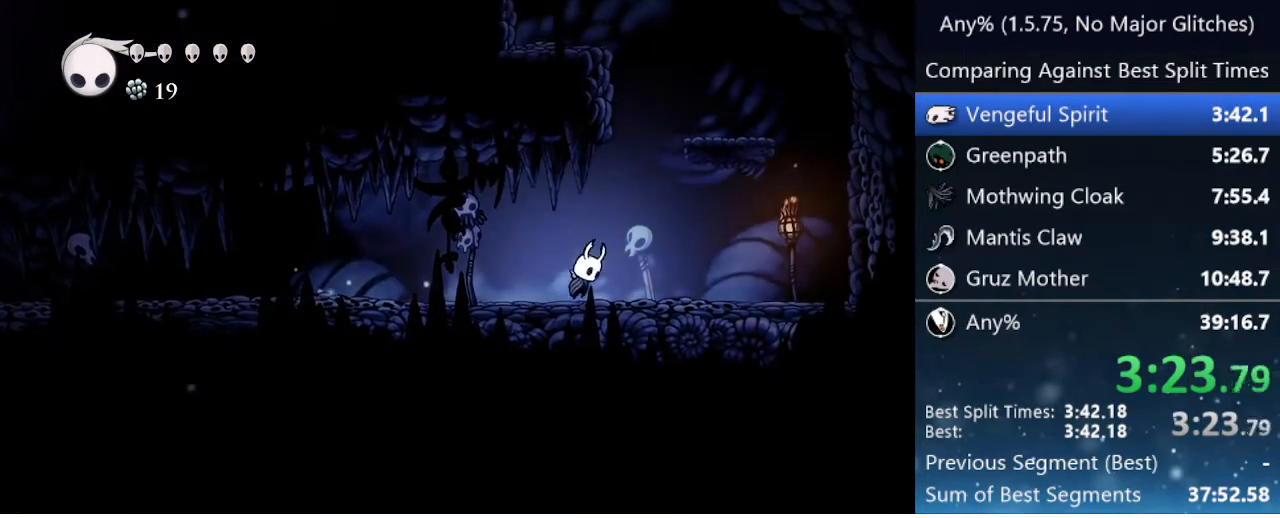
{"keys": [], "events": [[417, "jump", "up"], [500, "right", "up"]]}
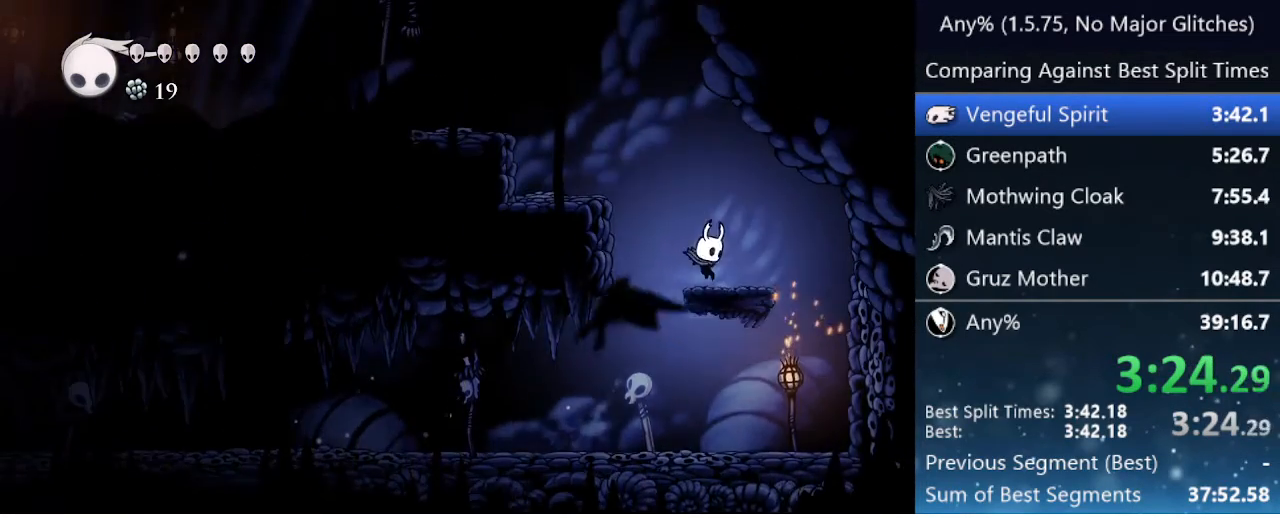
{"keys": ["left"], "events": [[50, "jump", "down"], [50, "left", "down"], [300, "jump", "up"]]}
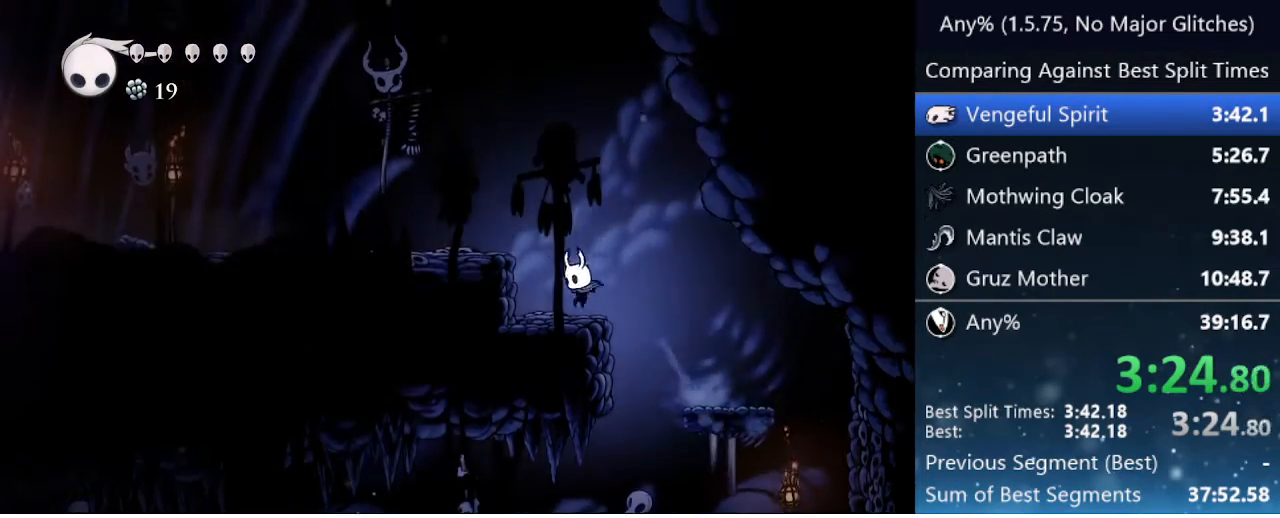
{"keys": ["left"], "events": [[33, "jump", "down"], [300, "jump", "up"]]}
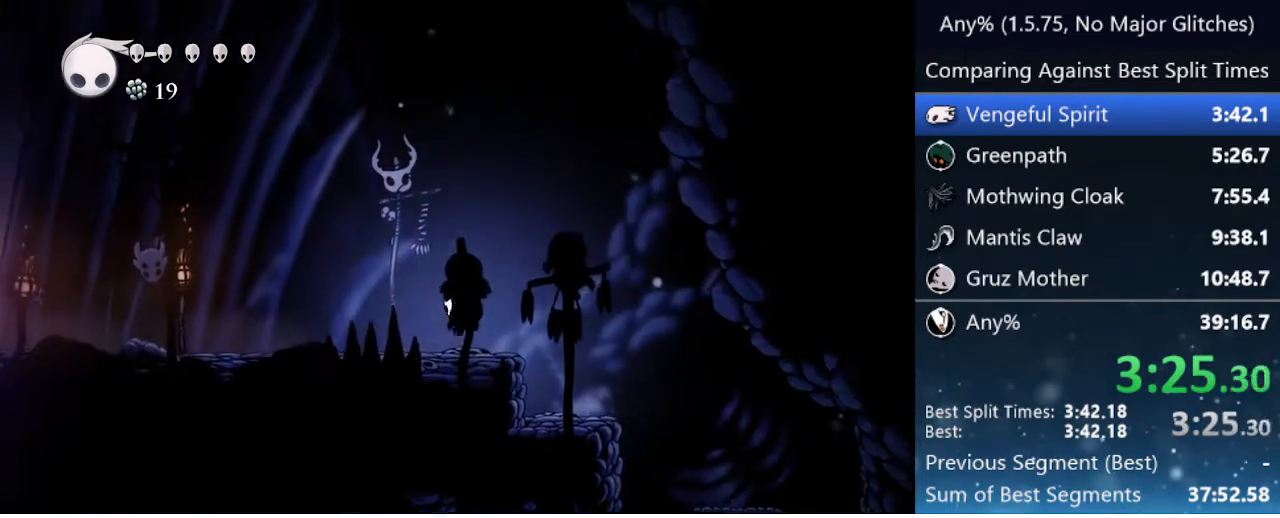
{"keys": ["left"], "events": [[33, "jump", "down"], [133, "jump", "up"], [367, "jump", "down"], [467, "jump", "up"]]}
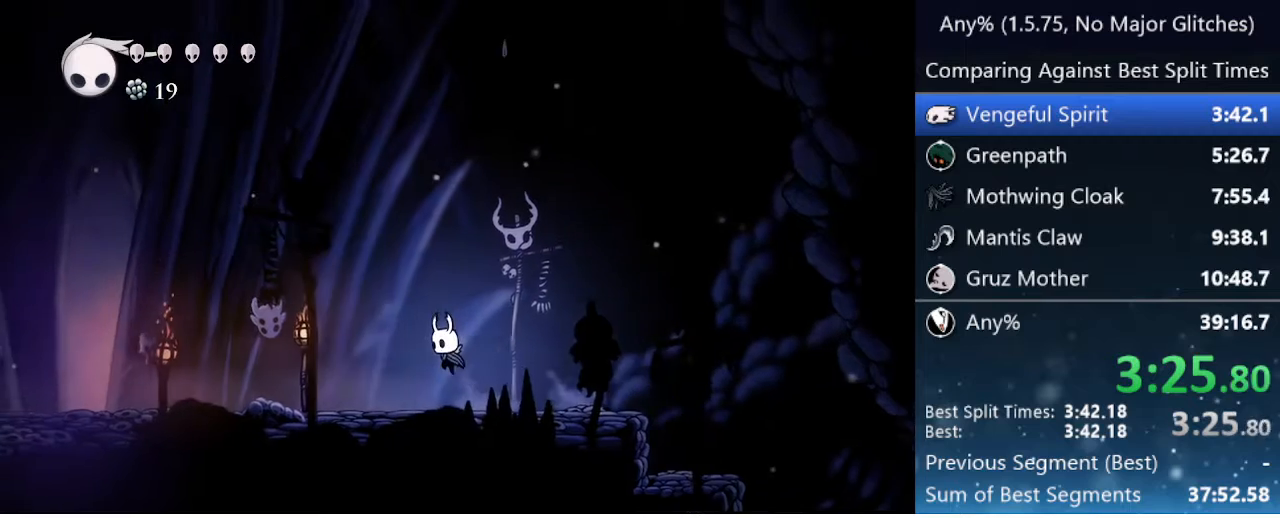
{"keys": ["left"], "events": [[200, "jump", "down"], [283, "jump", "up"]]}
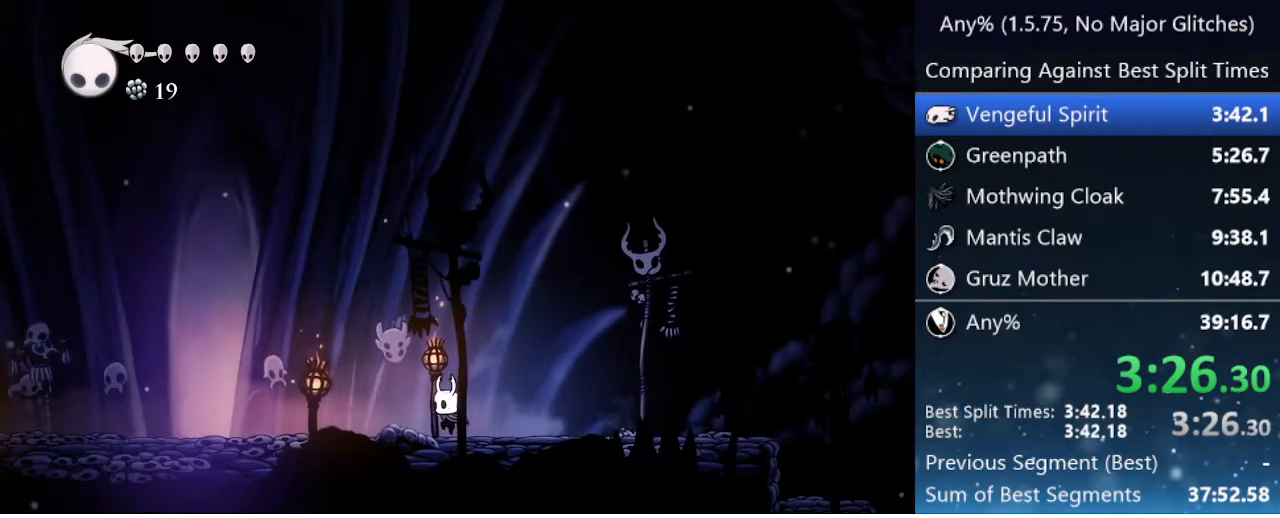
{"keys": ["left"], "events": [[17, "jump", "down"], [67, "jump", "up"], [350, "jump", "down"], [450, "jump", "up"]]}
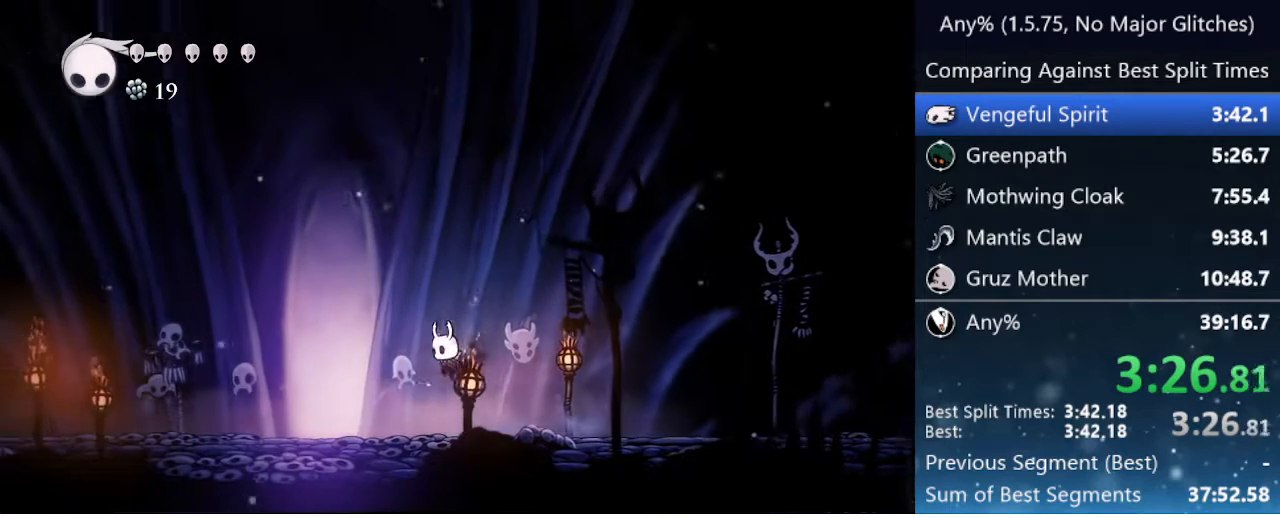
{"keys": [], "events": [[367, "up", "down"], [467, "left", "up"], [467, "up", "up"]]}
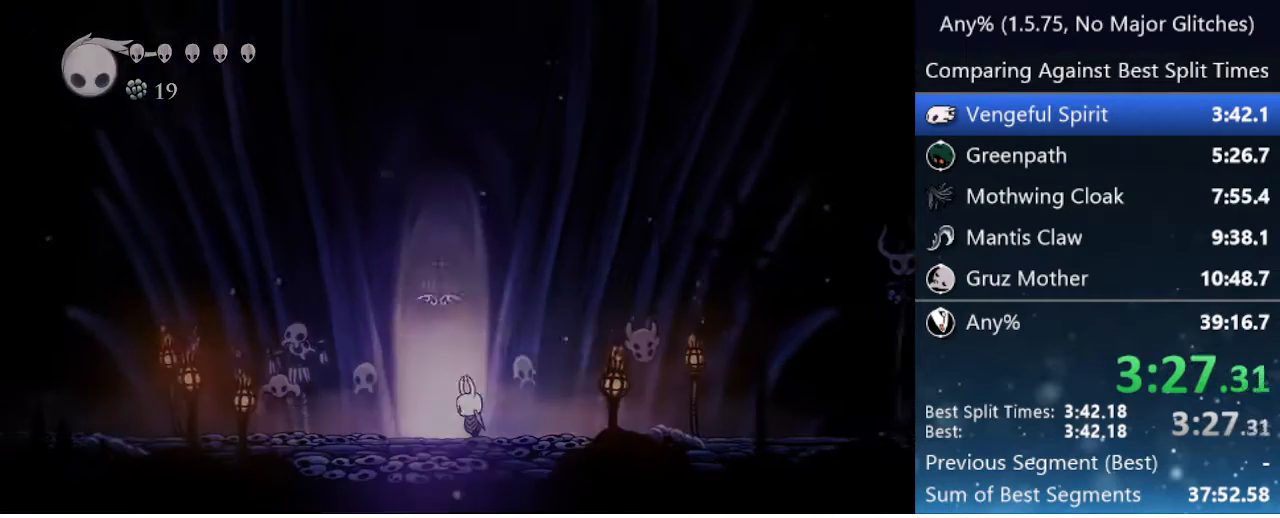
{"keys": ["right"], "events": [[283, "jump", "down"], [283, "right", "down"], [333, "nail", "down"], [333, "right", "up"], [333, "up", "down"], [433, "jump", "up"], [433, "right", "down"], [433, "up", "up"], [483, "nail", "up"]]}
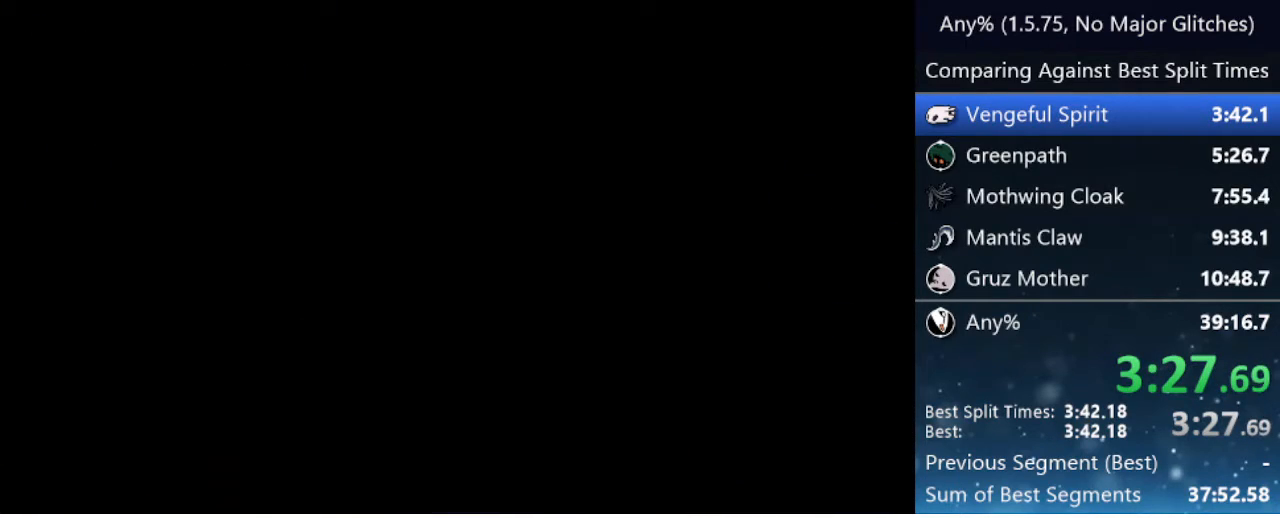
{"keys": ["jump", "right", "up"], "events": [[33, "jump", "down"], [33, "nail", "down"], [33, "up", "down"], [83, "up", "up"], [117, "jump", "up"], [117, "nail", "up"], [167, "jump", "down"], [200, "nail", "down"], [200, "up", "down"], [250, "up", "up"], [300, "jump", "up"], [300, "nail", "up"], [350, "jump", "down"], [350, "nail", "down"], [350, "up", "down"], [400, "up", "up"], [450, "jump", "up"], [450, "nail", "up"], [500, "jump", "down"], [500, "up", "down"]]}
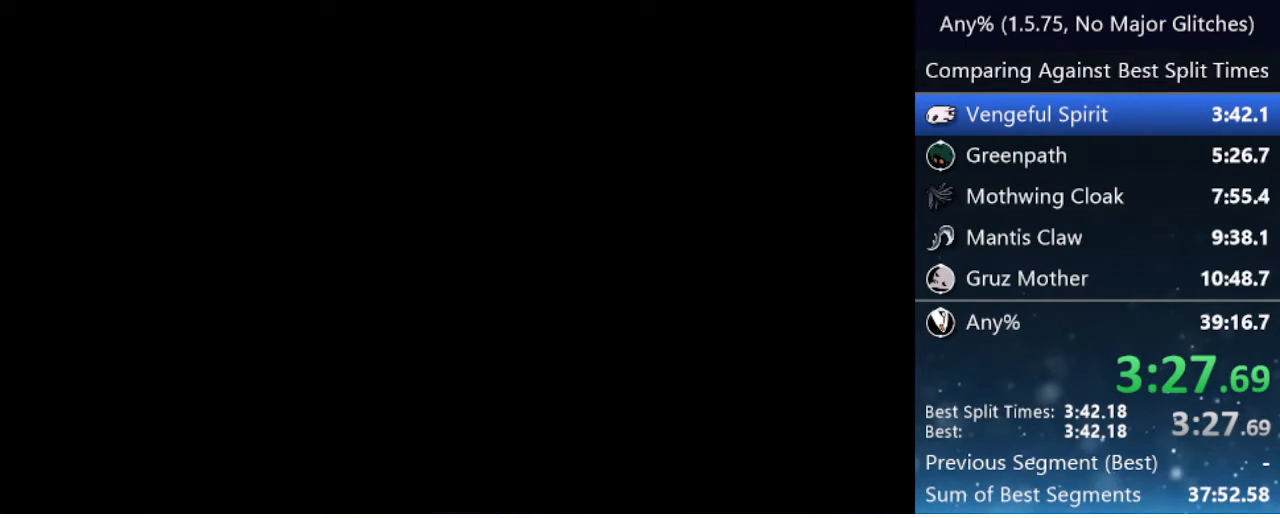
{"keys": ["right"], "events": [[33, "nail", "down"], [83, "jump", "up"], [83, "up", "up"], [133, "jump", "down"], [133, "nail", "up"], [183, "up", "down"], [233, "nail", "down"], [233, "up", "up"], [283, "jump", "up"], [283, "nail", "up"], [333, "jump", "down"], [333, "nail", "down"], [333, "up", "down"], [383, "jump", "up"], [417, "nail", "up"], [417, "up", "up"]]}
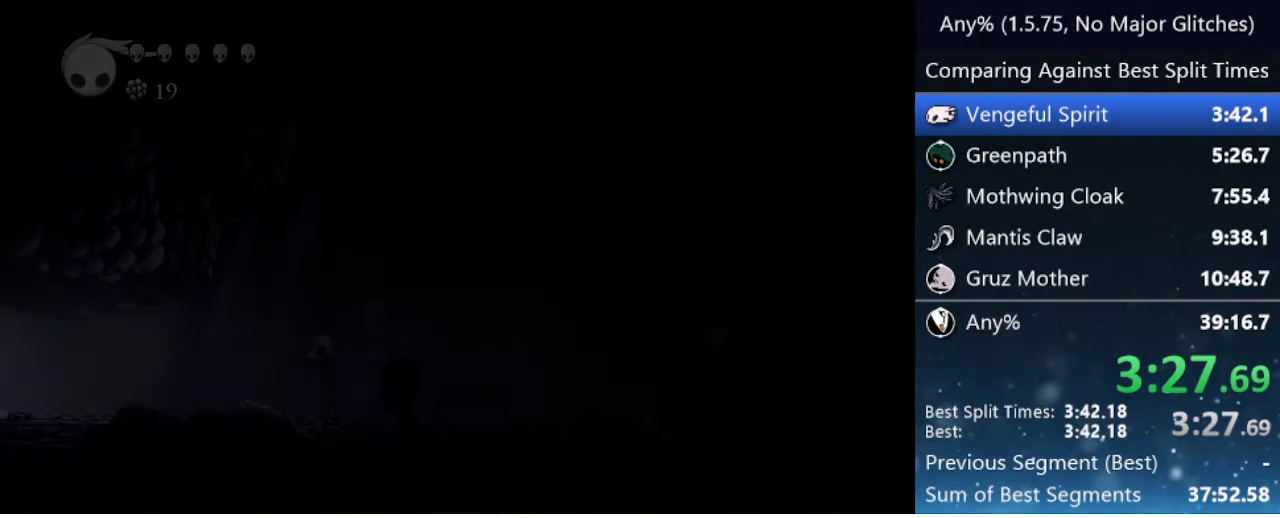
{"keys": ["right"], "events": []}
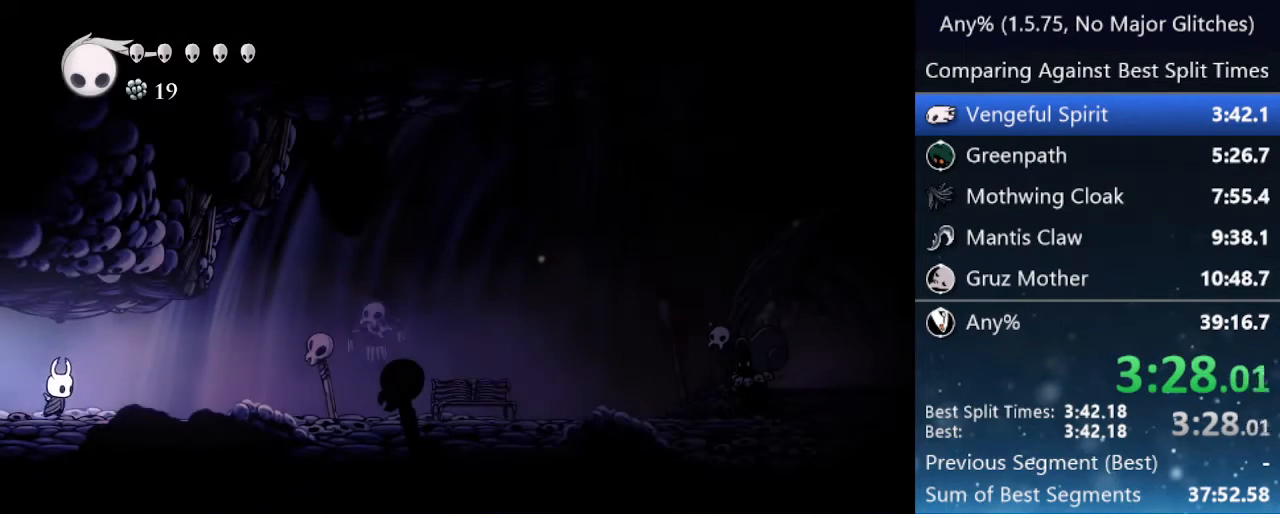
{"keys": ["right"], "events": [[67, "jump", "down"], [167, "jump", "up"], [400, "jump", "down"], [500, "jump", "up"]]}
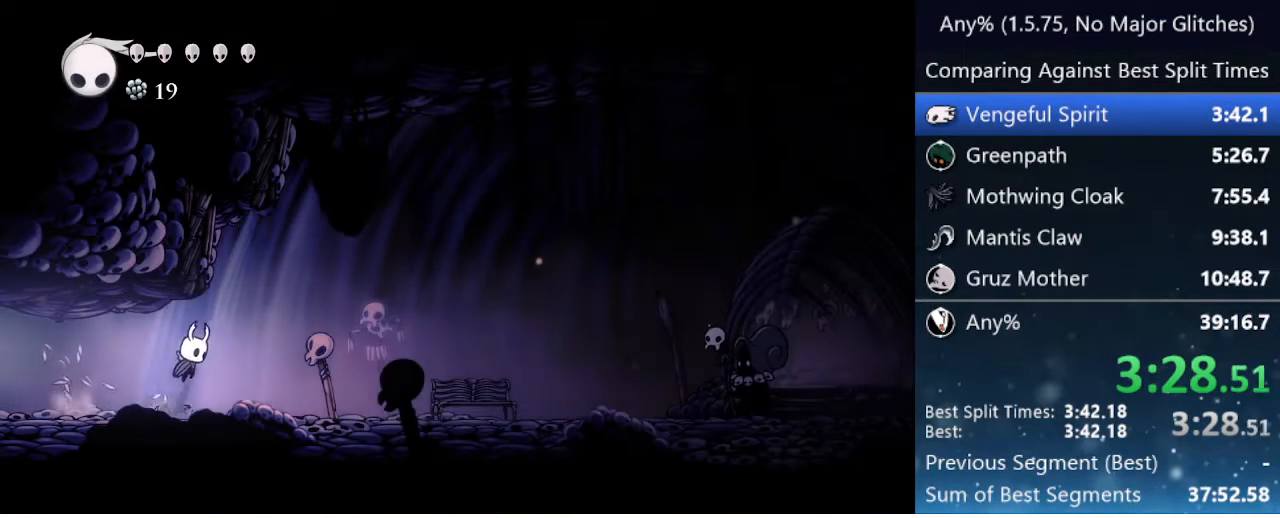
{"keys": ["right"], "events": [[233, "jump", "down"], [283, "jump", "up"]]}
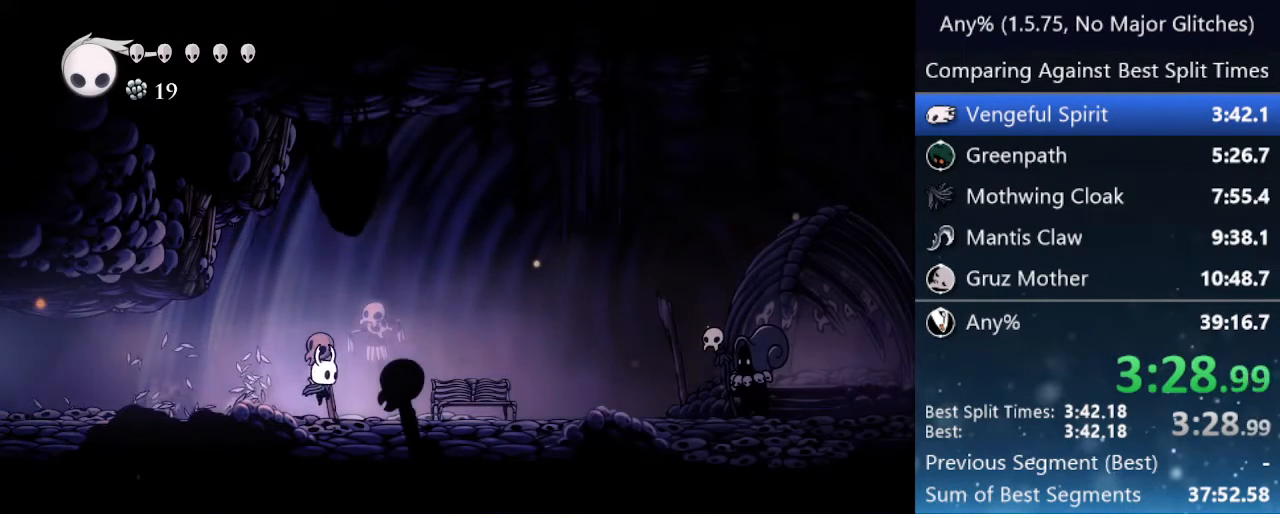
{"keys": ["right"], "events": [[50, "jump", "down"], [100, "jump", "up"], [383, "jump", "down"], [433, "jump", "up"]]}
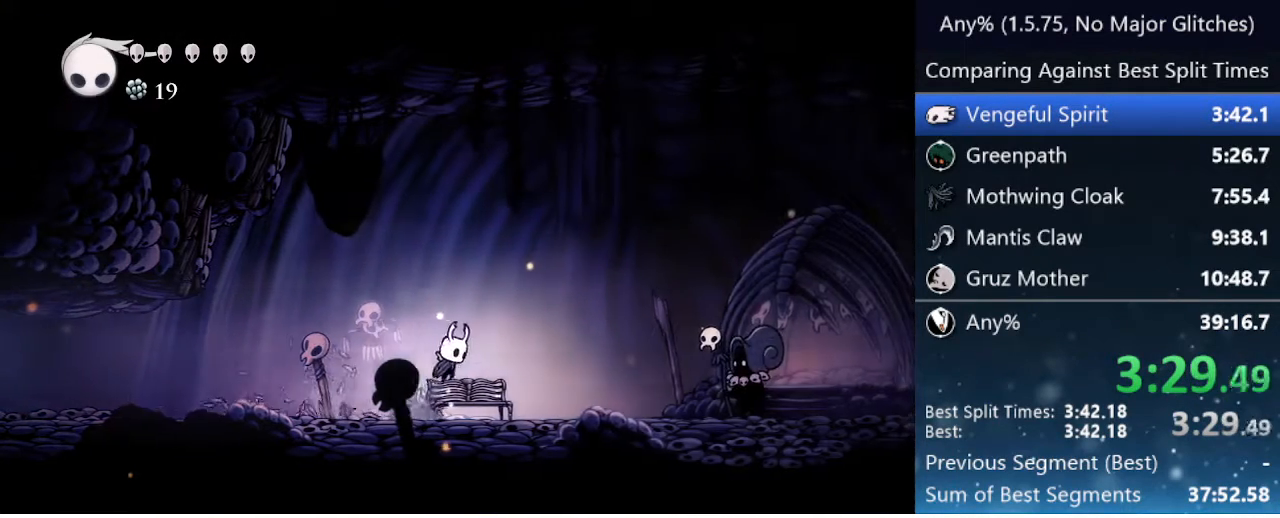
{"keys": ["right"], "events": [[217, "jump", "down"], [267, "jump", "up"]]}
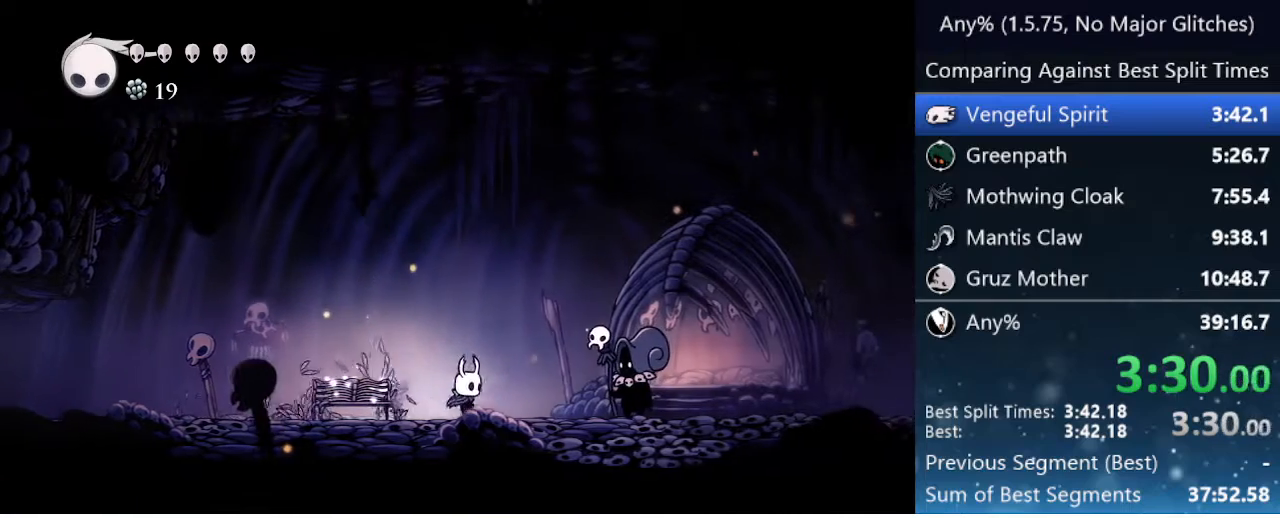
{"keys": ["focus", "jump", "nail"], "events": [[317, "up", "down"], [367, "right", "up"], [417, "jump", "down"], [417, "nail", "down"], [417, "up", "up"], [467, "focus", "down"]]}
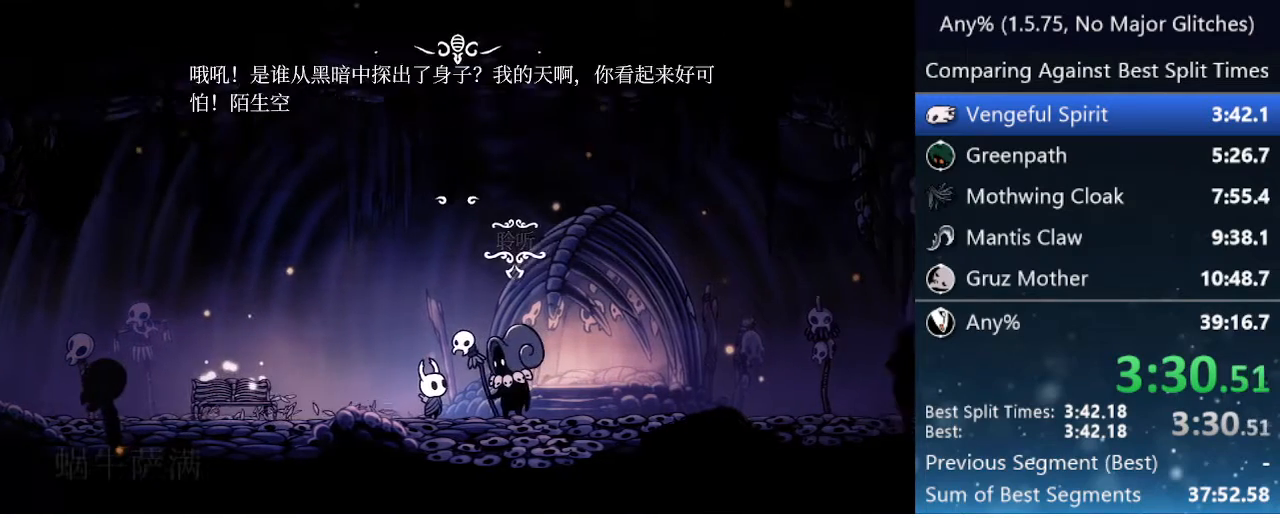
{"keys": ["focus", "jump", "nail"], "events": [[17, "jump", "up"], [17, "nail", "up"], [50, "focus", "up"], [100, "jump", "down"], [100, "nail", "down"], [150, "focus", "down"], [150, "jump", "up"], [200, "nail", "up"], [250, "focus", "up"], [250, "jump", "down"], [250, "nail", "down"], [333, "jump", "up"], [333, "nail", "up"], [433, "jump", "down"], [433, "nail", "down"], [483, "focus", "down"]]}
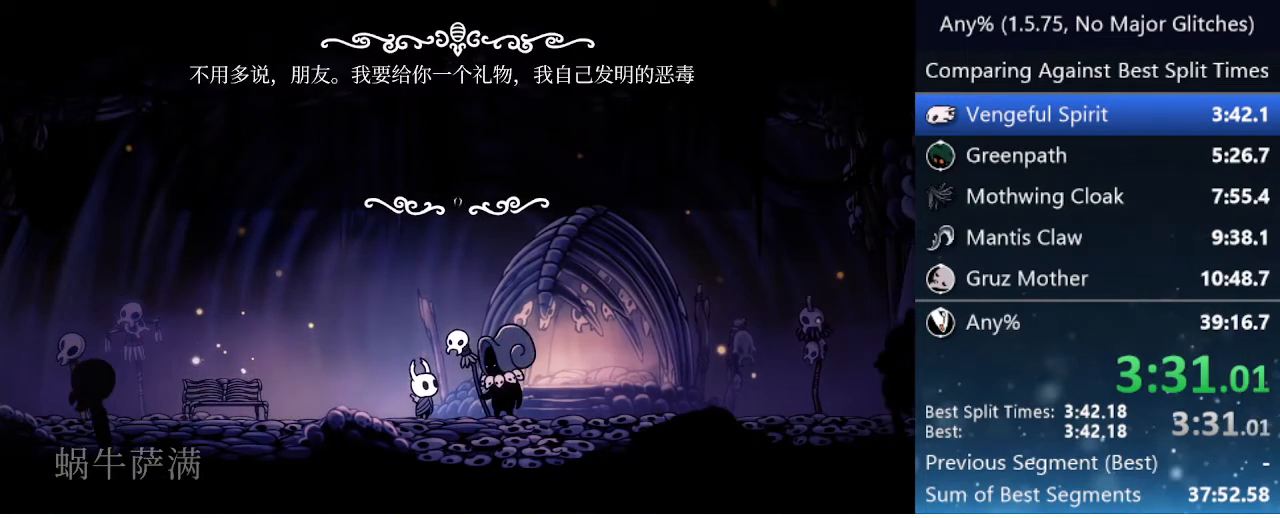
{"keys": ["left"], "events": [[17, "focus", "up"], [17, "jump", "up"], [17, "nail", "up"], [67, "jump", "down"], [67, "nail", "down"], [117, "focus", "down"], [167, "jump", "up"], [167, "nail", "up"], [217, "focus", "up"], [217, "jump", "down"], [267, "nail", "down"], [317, "focus", "down"], [317, "jump", "up"], [367, "nail", "up"], [400, "focus", "up"], [400, "jump", "down"], [400, "left", "down"], [400, "nail", "down"], [450, "jump", "up"], [450, "nail", "up"]]}